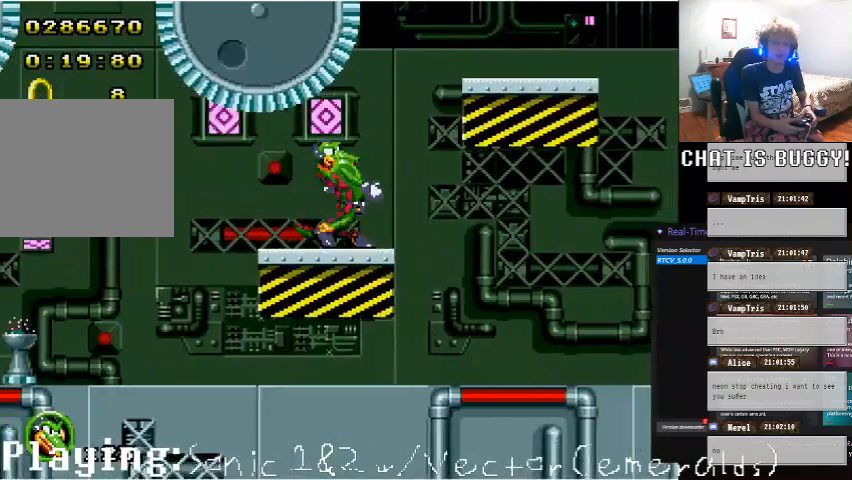
Gameplay with a controller (Xbox layout); each line is a JSON object with the inputs held at the frame after it (dt_ms = milliseconds from this image to that frame). "events" lists button and stick changes between this image and that frame as [ms after this image, input, new state], when the widget could be followed in between. Not read: L1 L2 L3 R1 R2 R3.
{"dt_ms": 500, "buttons": [], "left_stick": "center", "right_stick": "center", "events": [[50, "A", "down"], [150, "DPAD_RIGHT", "up"], [250, "DPAD_LEFT", "down"], [350, "A", "up"], [450, "DPAD_LEFT", "up"]]}
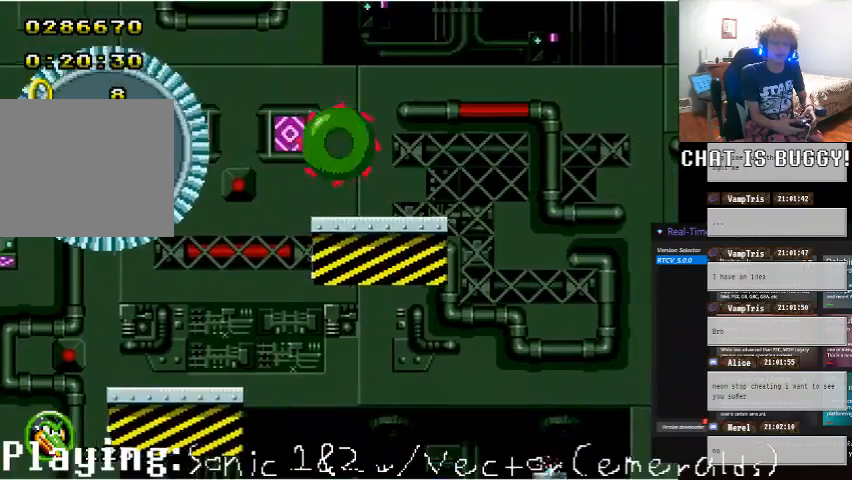
{"dt_ms": 500, "buttons": ["A", "DPAD_RIGHT"], "left_stick": "center", "right_stick": "center", "events": [[200, "DPAD_RIGHT", "down"], [400, "A", "down"], [450, "X", "down"], [500, "X", "up"]]}
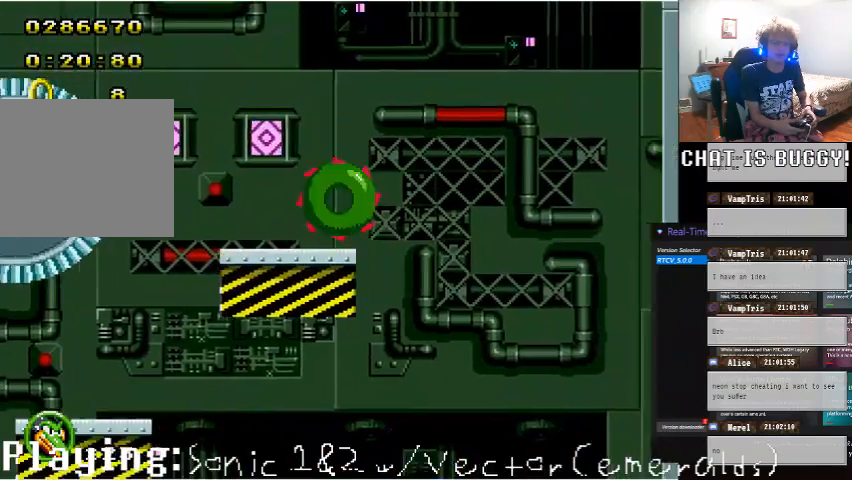
{"dt_ms": 1000, "buttons": ["A", "DPAD_UP"], "left_stick": "center", "right_stick": "center"}
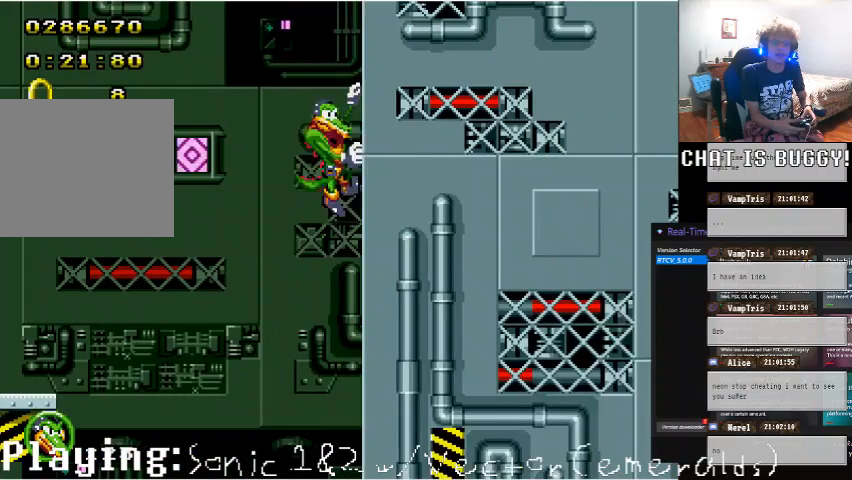
{"dt_ms": 500, "buttons": ["DPAD_UP"], "left_stick": "center", "right_stick": "center", "events": [[50, "A", "up"]]}
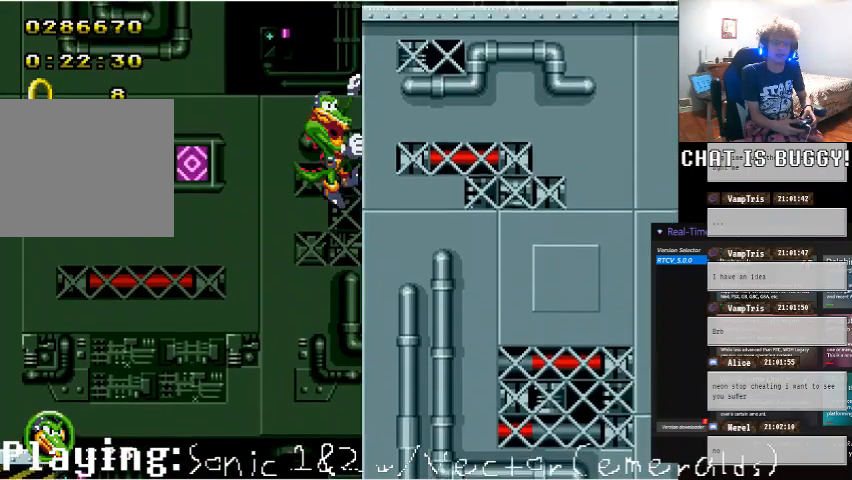
{"dt_ms": 500, "buttons": ["DPAD_UP"], "left_stick": "center", "right_stick": "center", "events": []}
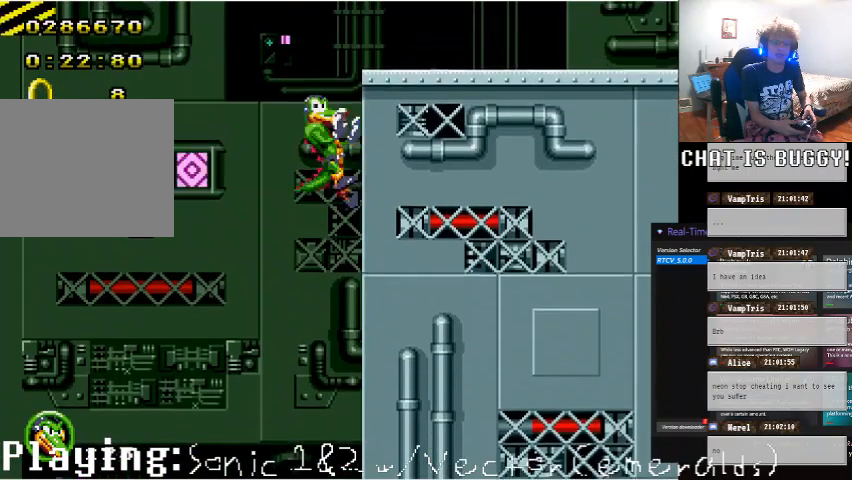
{"dt_ms": 500, "buttons": ["DPAD_UP"], "left_stick": "center", "right_stick": "center", "events": []}
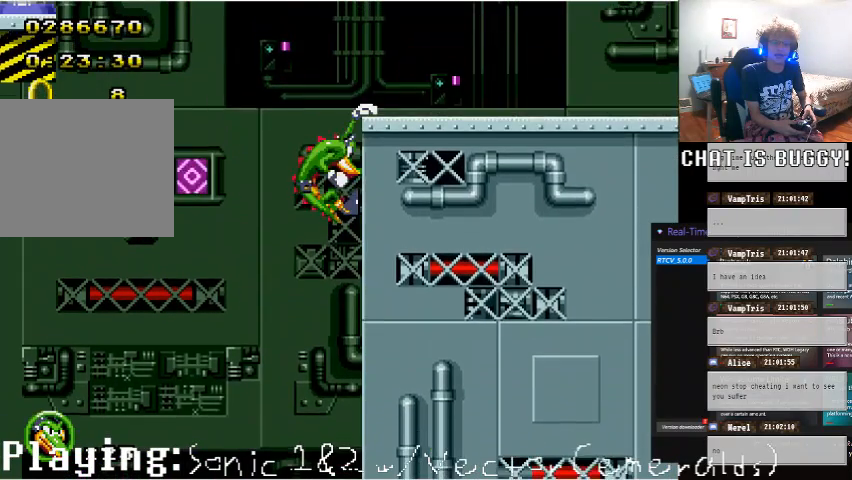
{"dt_ms": 500, "buttons": [], "left_stick": "center", "right_stick": "center", "events": [[350, "DPAD_UP", "up"]]}
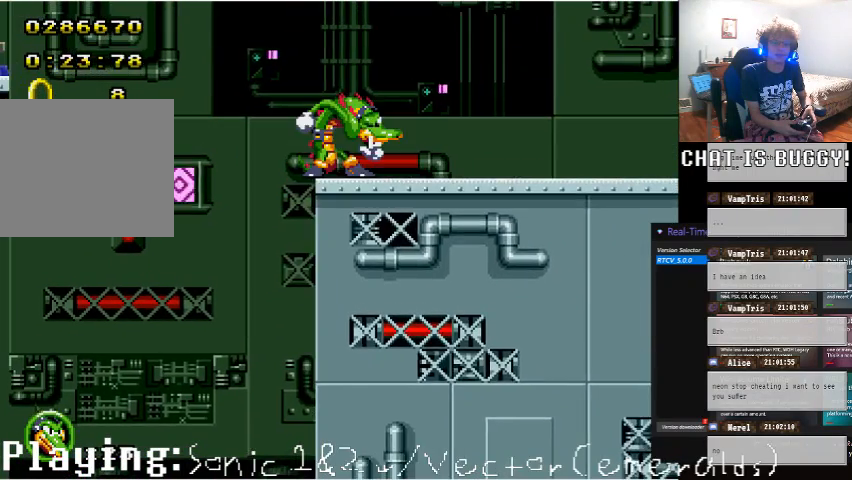
{"dt_ms": 500, "buttons": ["A", "DPAD_LEFT"], "left_stick": "center", "right_stick": "center", "events": [[100, "DPAD_LEFT", "down"], [350, "A", "down"]]}
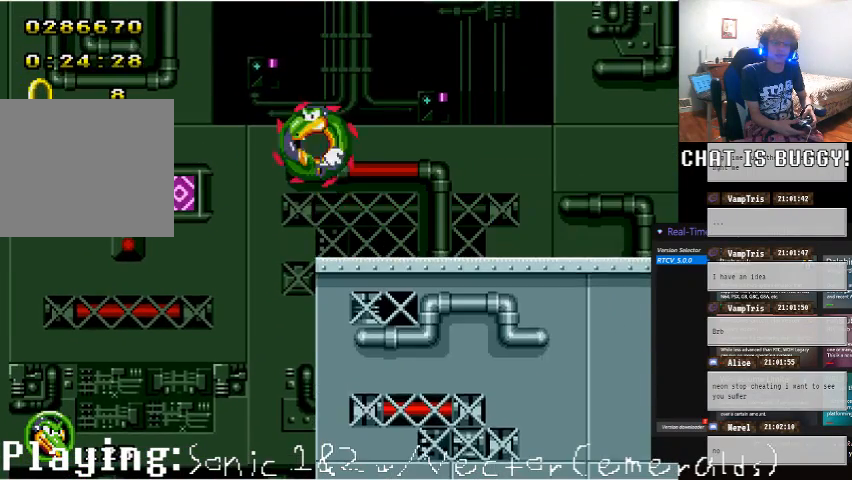
{"dt_ms": 500, "buttons": [], "left_stick": "center", "right_stick": "center", "events": [[300, "A", "up"], [450, "DPAD_LEFT", "up"]]}
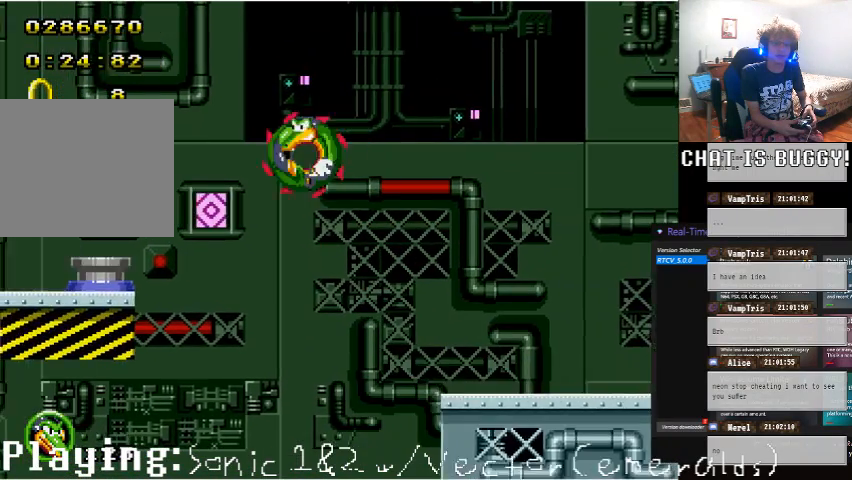
{"dt_ms": 500, "buttons": [], "left_stick": "center", "right_stick": "center", "events": [[50, "DPAD_LEFT", "down"], [150, "DPAD_LEFT", "up"], [200, "DPAD_UP", "down"], [300, "A", "down"], [500, "A", "up"], [500, "DPAD_UP", "up"]]}
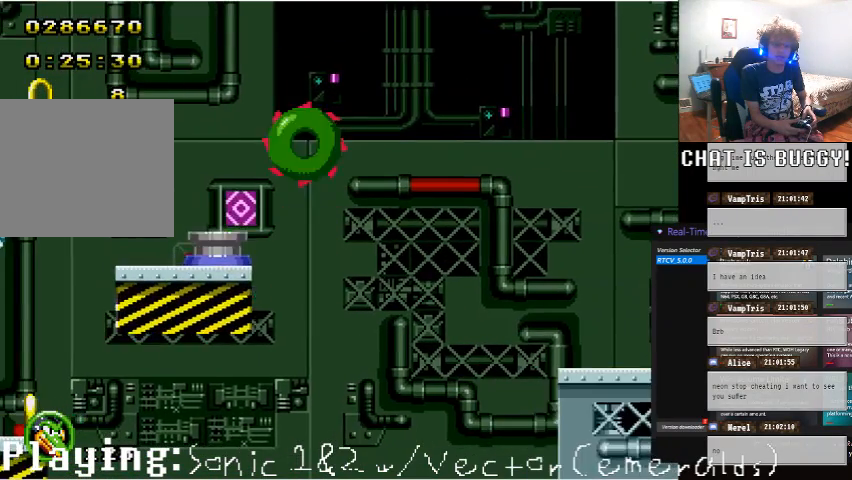
{"dt_ms": 500, "buttons": [], "left_stick": "center", "right_stick": "center", "events": [[150, "DPAD_LEFT", "down"], [450, "DPAD_LEFT", "up"]]}
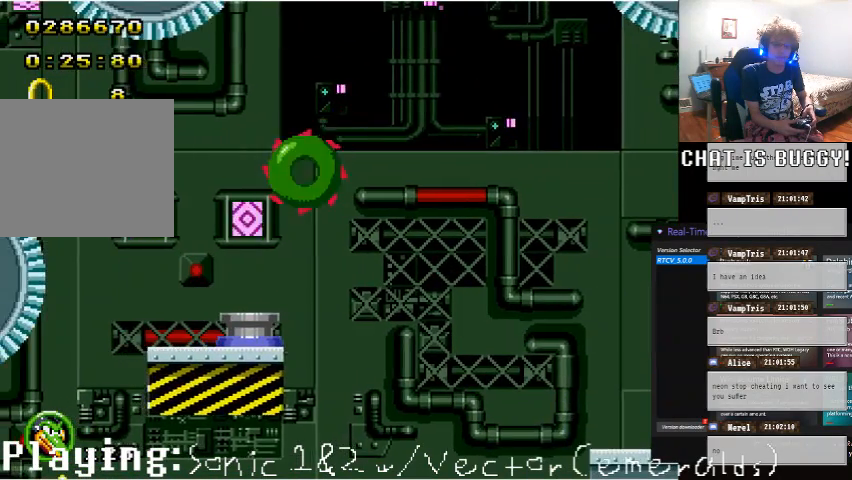
{"dt_ms": 500, "buttons": ["A", "DPAD_LEFT"], "left_stick": "center", "right_stick": "center", "events": [[200, "DPAD_LEFT", "down"], [450, "A", "down"], [450, "X", "down"], [500, "X", "up"]]}
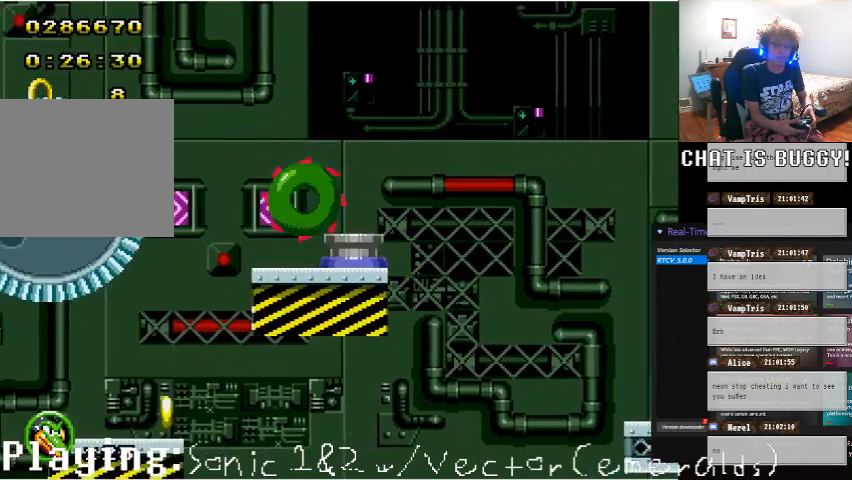
{"dt_ms": 500, "buttons": [], "left_stick": "center", "right_stick": "center", "events": [[50, "B", "down"], [150, "B", "up"], [200, "A", "up"], [350, "DPAD_LEFT", "up"]]}
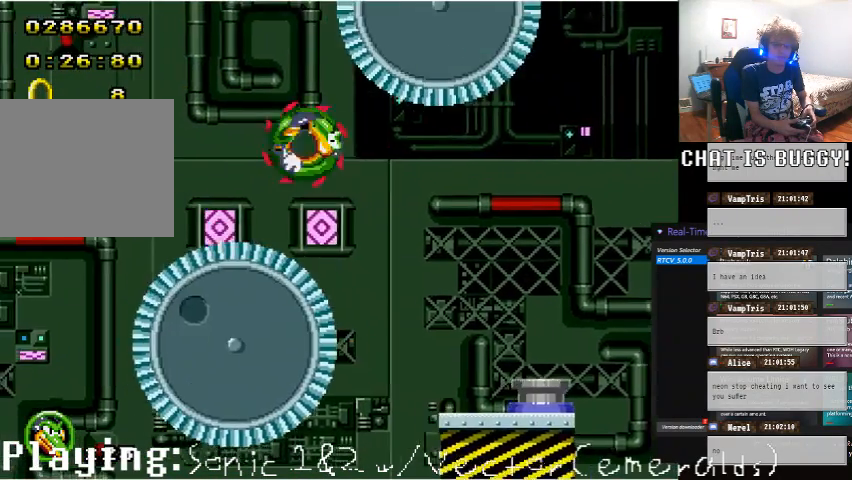
{"dt_ms": 500, "buttons": ["DPAD_DOWN"], "left_stick": "center", "right_stick": "center", "events": [[100, "DPAD_DOWN", "down"]]}
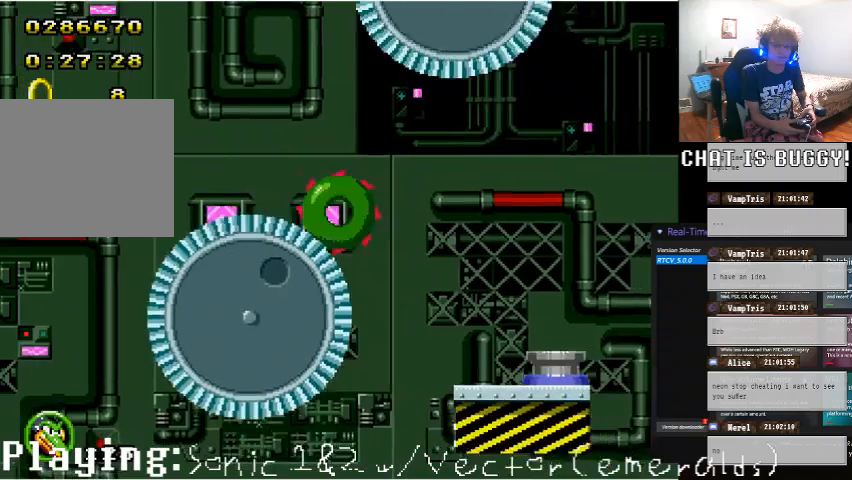
{"dt_ms": 500, "buttons": ["DPAD_DOWN"], "left_stick": "center", "right_stick": "center", "events": [[150, "A", "down"], [200, "A", "up"], [200, "X", "down"], [250, "B", "down"], [250, "X", "up"], [300, "B", "up"]]}
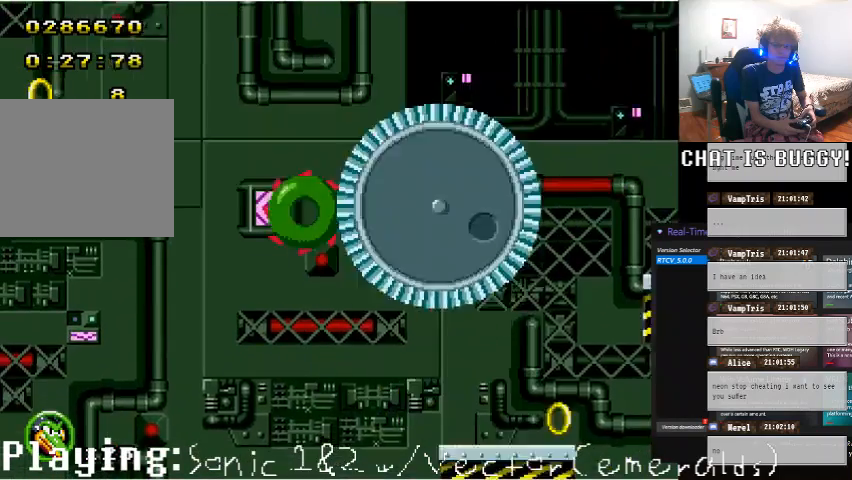
{"dt_ms": 500, "buttons": ["A", "DPAD_RIGHT"], "left_stick": "center", "right_stick": "center", "events": [[50, "DPAD_DOWN", "up"], [100, "A", "down"], [450, "DPAD_RIGHT", "down"]]}
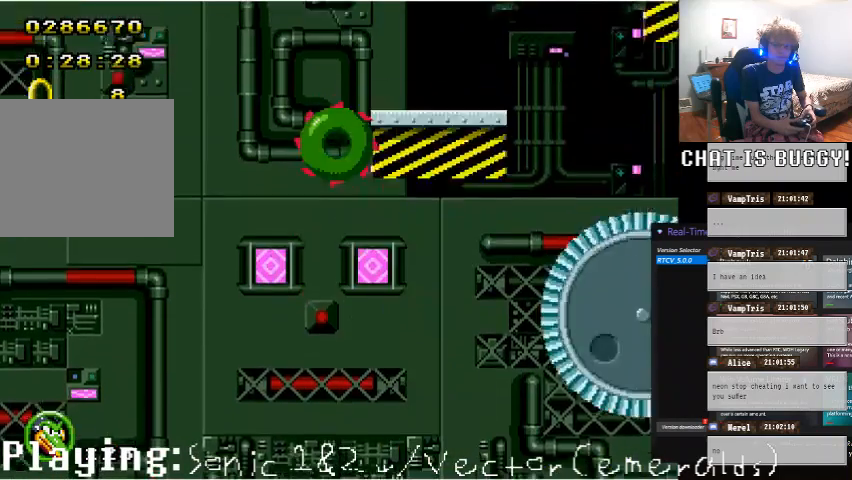
{"dt_ms": 500, "buttons": ["DPAD_RIGHT"], "left_stick": "center", "right_stick": "center", "events": [[100, "A", "up"]]}
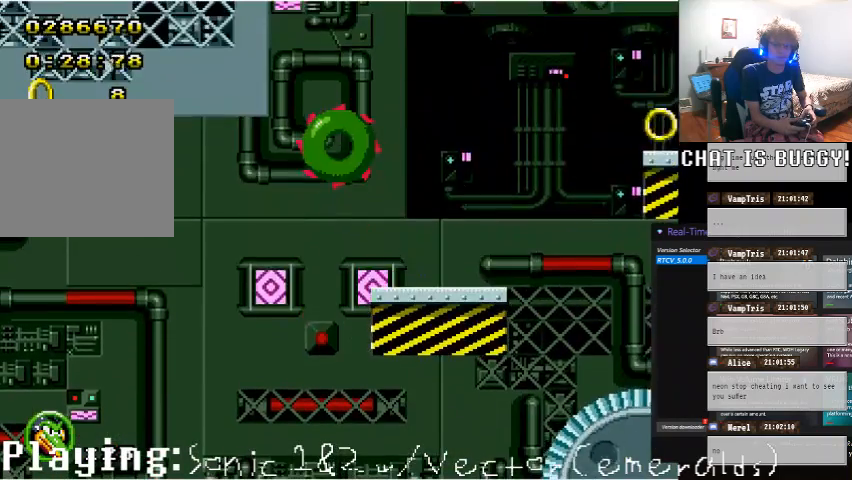
{"dt_ms": 500, "buttons": [], "left_stick": "center", "right_stick": "center", "events": [[250, "A", "down"], [450, "A", "up"], [450, "DPAD_RIGHT", "up"]]}
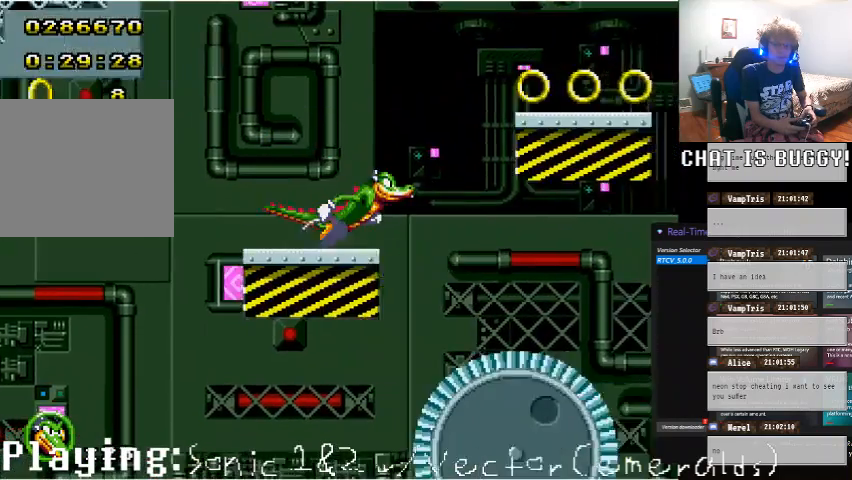
{"dt_ms": 500, "buttons": ["A", "DPAD_LEFT"], "left_stick": "center", "right_stick": "center", "events": [[150, "DPAD_LEFT", "down"], [250, "A", "down"]]}
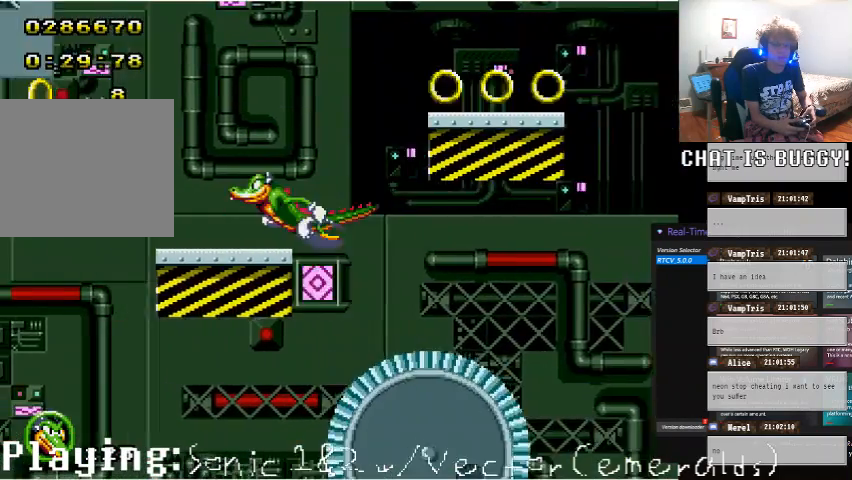
{"dt_ms": 500, "buttons": ["A", "DPAD_RIGHT"], "left_stick": "center", "right_stick": "center", "events": [[50, "A", "up"], [150, "DPAD_LEFT", "up"], [250, "DPAD_RIGHT", "down"], [300, "A", "down"]]}
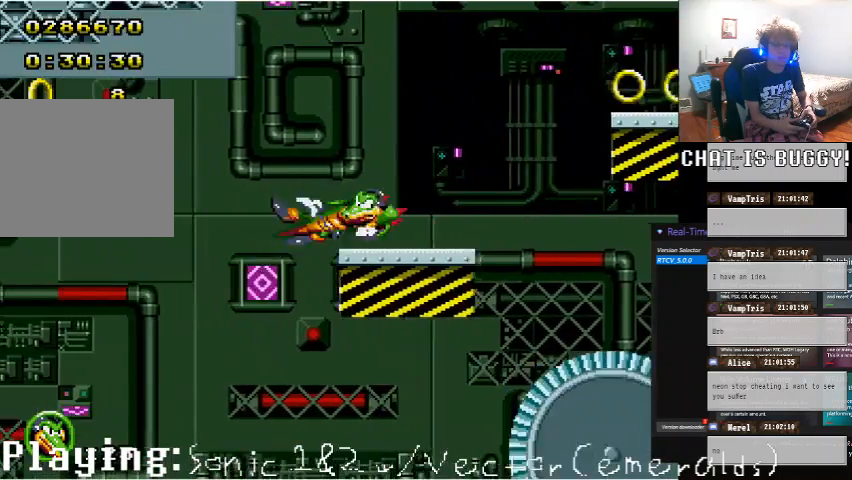
{"dt_ms": 500, "buttons": ["A", "DPAD_LEFT"], "left_stick": "center", "right_stick": "center", "events": [[100, "A", "up"], [200, "DPAD_RIGHT", "up"], [250, "DPAD_LEFT", "down"], [300, "A", "down"]]}
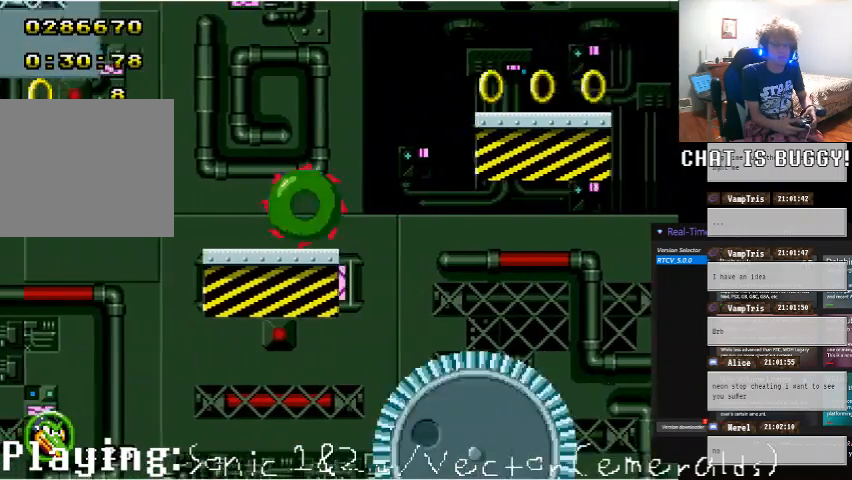
{"dt_ms": 500, "buttons": ["DPAD_RIGHT"], "left_stick": "center", "right_stick": "center", "events": [[50, "A", "up"], [100, "DPAD_LEFT", "up"], [150, "DPAD_RIGHT", "down"], [300, "A", "down"], [500, "A", "up"]]}
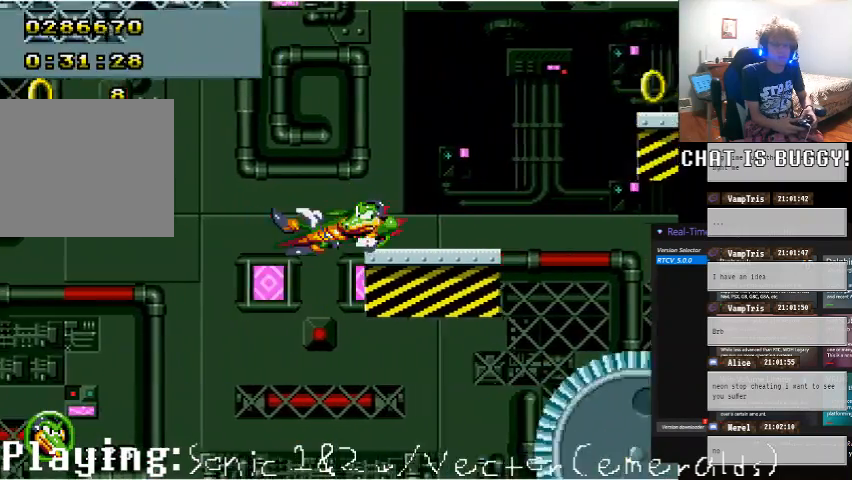
{"dt_ms": 500, "buttons": ["DPAD_RIGHT"], "left_stick": "center", "right_stick": "center", "events": [[150, "DPAD_RIGHT", "up"], [200, "DPAD_LEFT", "down"], [250, "A", "down"], [400, "DPAD_LEFT", "up"], [450, "DPAD_RIGHT", "down"], [500, "A", "up"]]}
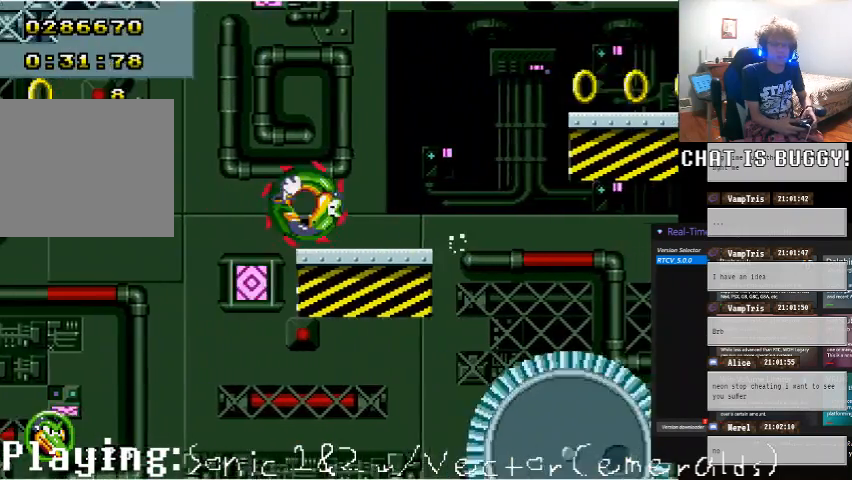
{"dt_ms": 500, "buttons": ["A", "DPAD_RIGHT"], "left_stick": "center", "right_stick": "center", "events": [[150, "A", "down"], [400, "A", "up"], [500, "A", "down"]]}
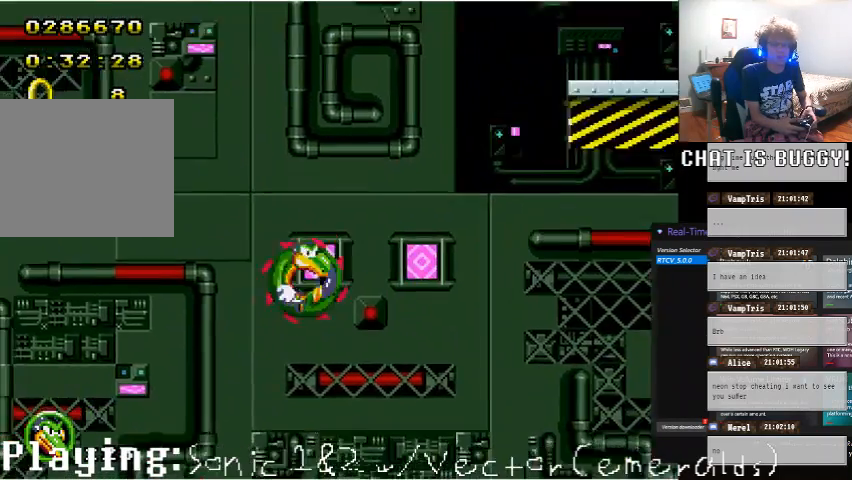
{"dt_ms": 500, "buttons": [], "left_stick": "center", "right_stick": "center", "events": [[50, "DPAD_UP", "down"], [150, "DPAD_UP", "up"], [200, "A", "up"], [450, "DPAD_RIGHT", "up"]]}